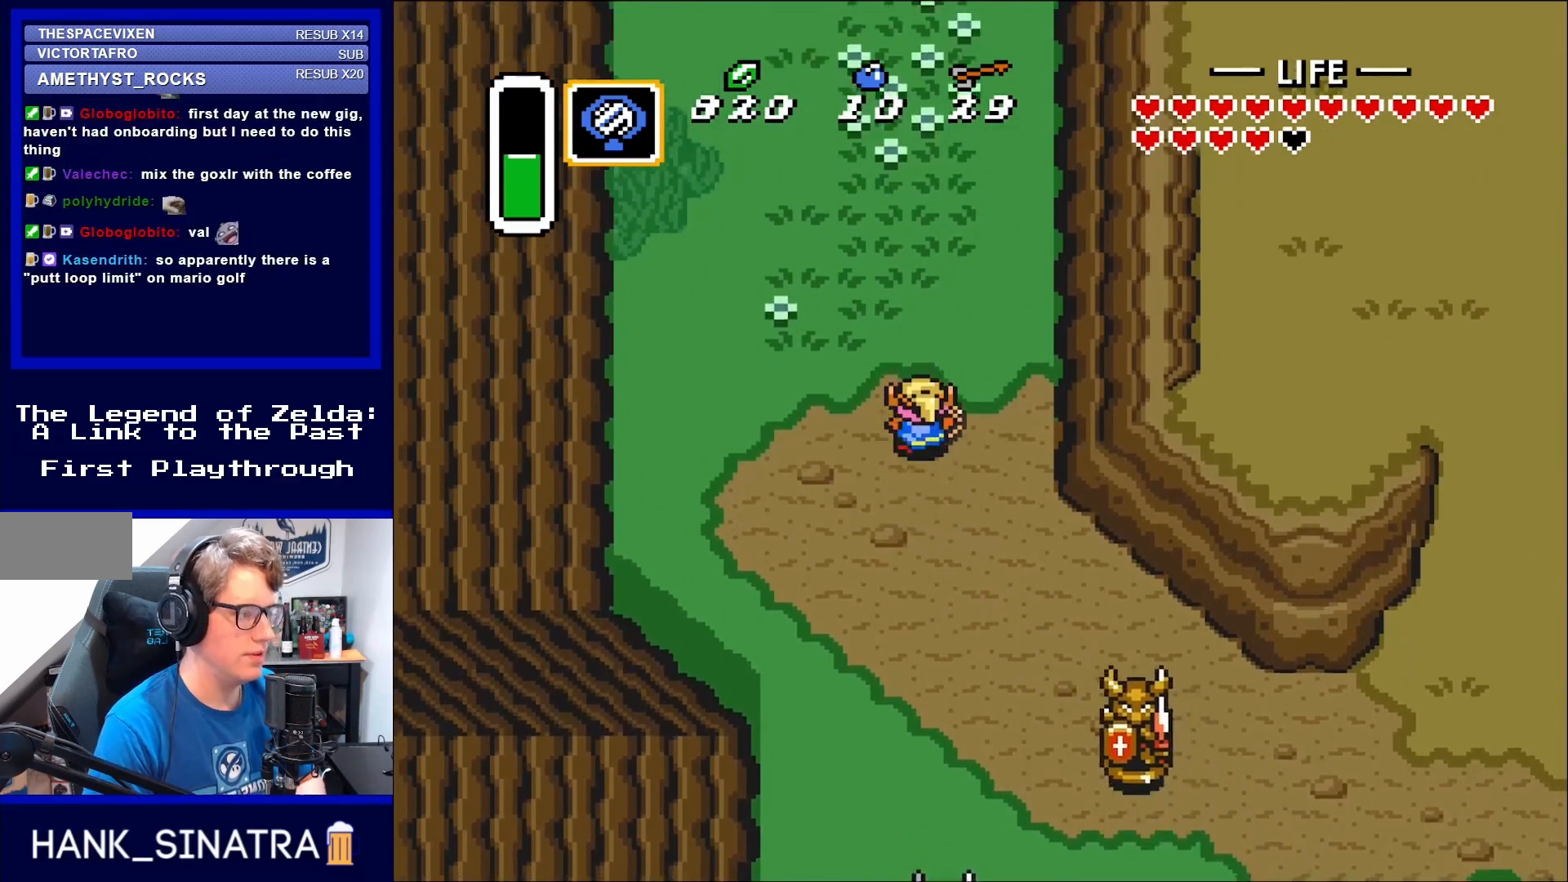
Gameplay with a controller (Nintendo layout); each line is a JSON object with the inputs held at the frame after it. "events" lists button and stick changes between this image and that frame as [ms after this image, input, new state], when the widget could be followed in between. Not read: L3 R3.
{"buttons": ["DPAD_UP"], "events": []}
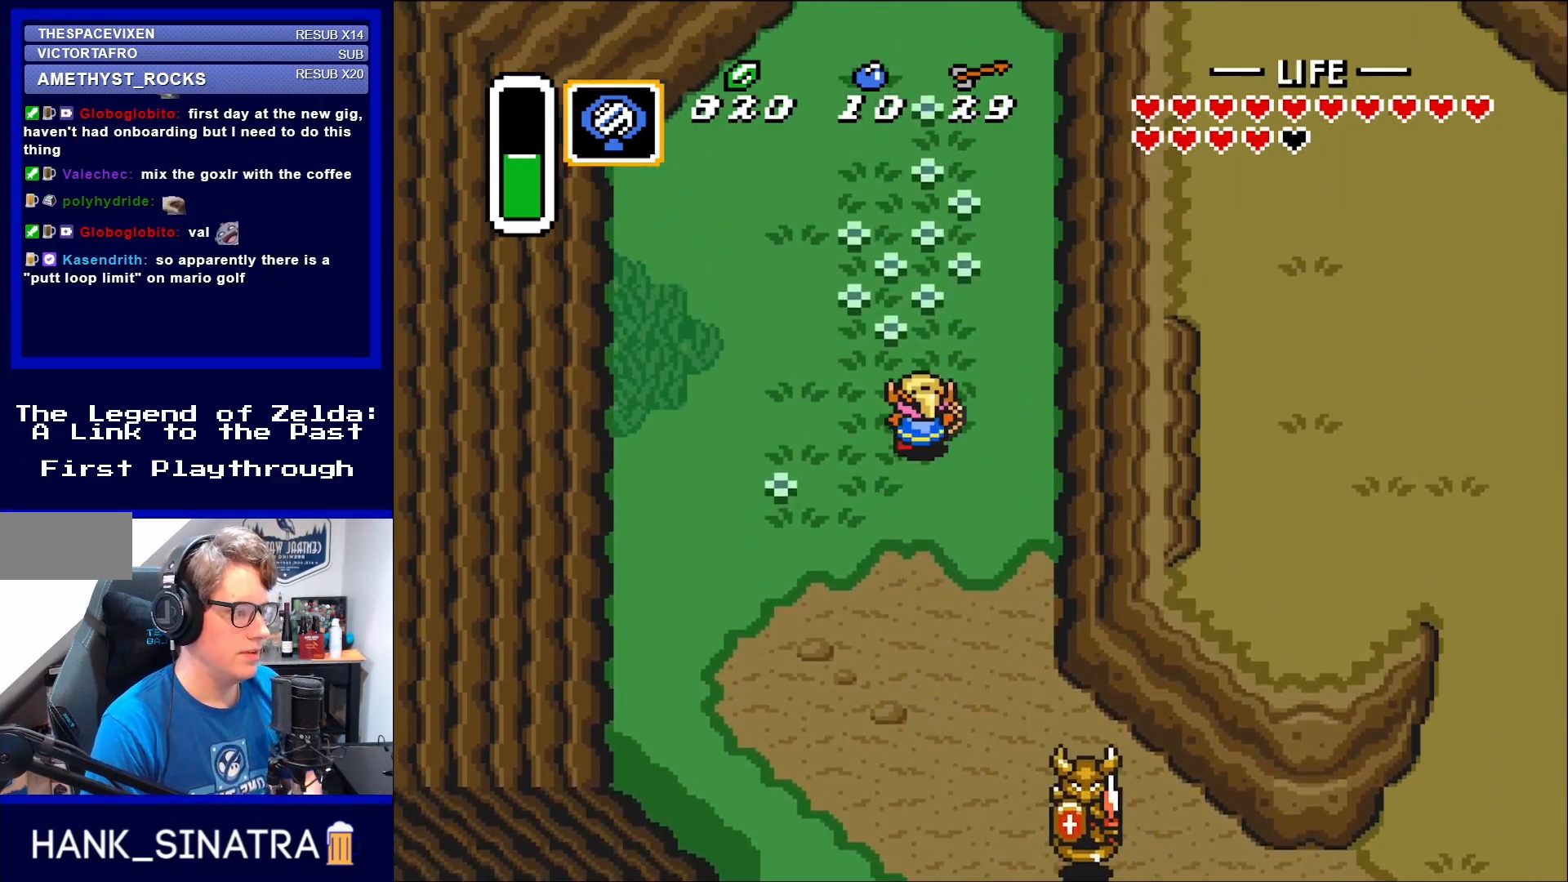
{"buttons": ["DPAD_UP"], "events": []}
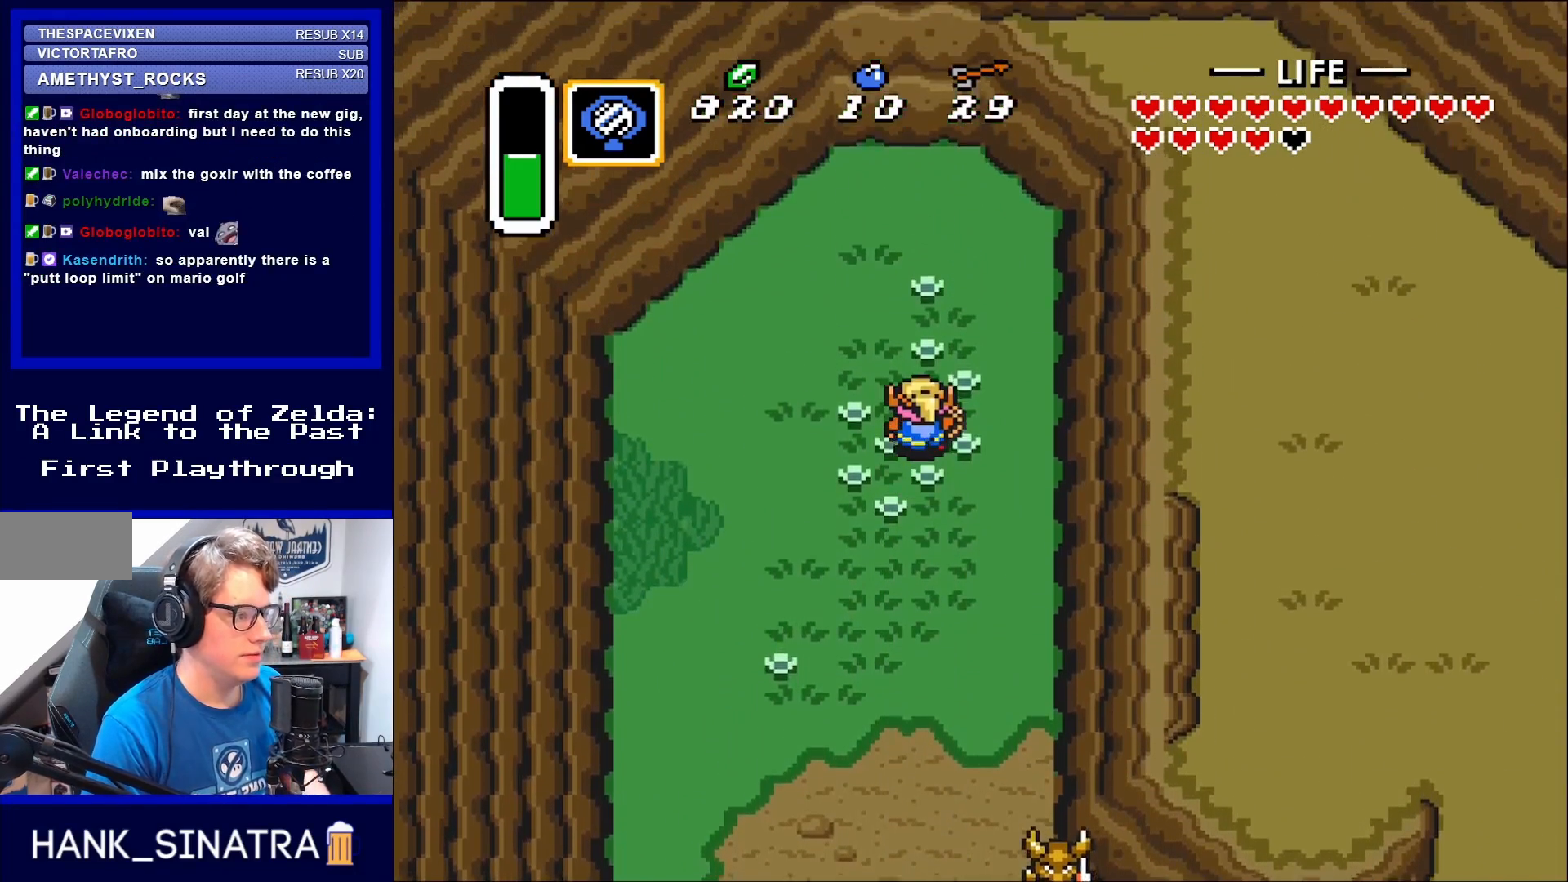
{"buttons": ["DPAD_DOWN", "DPAD_RIGHT"], "events": [[317, "DPAD_RIGHT", "down"], [383, "DPAD_UP", "up"], [483, "DPAD_DOWN", "down"]]}
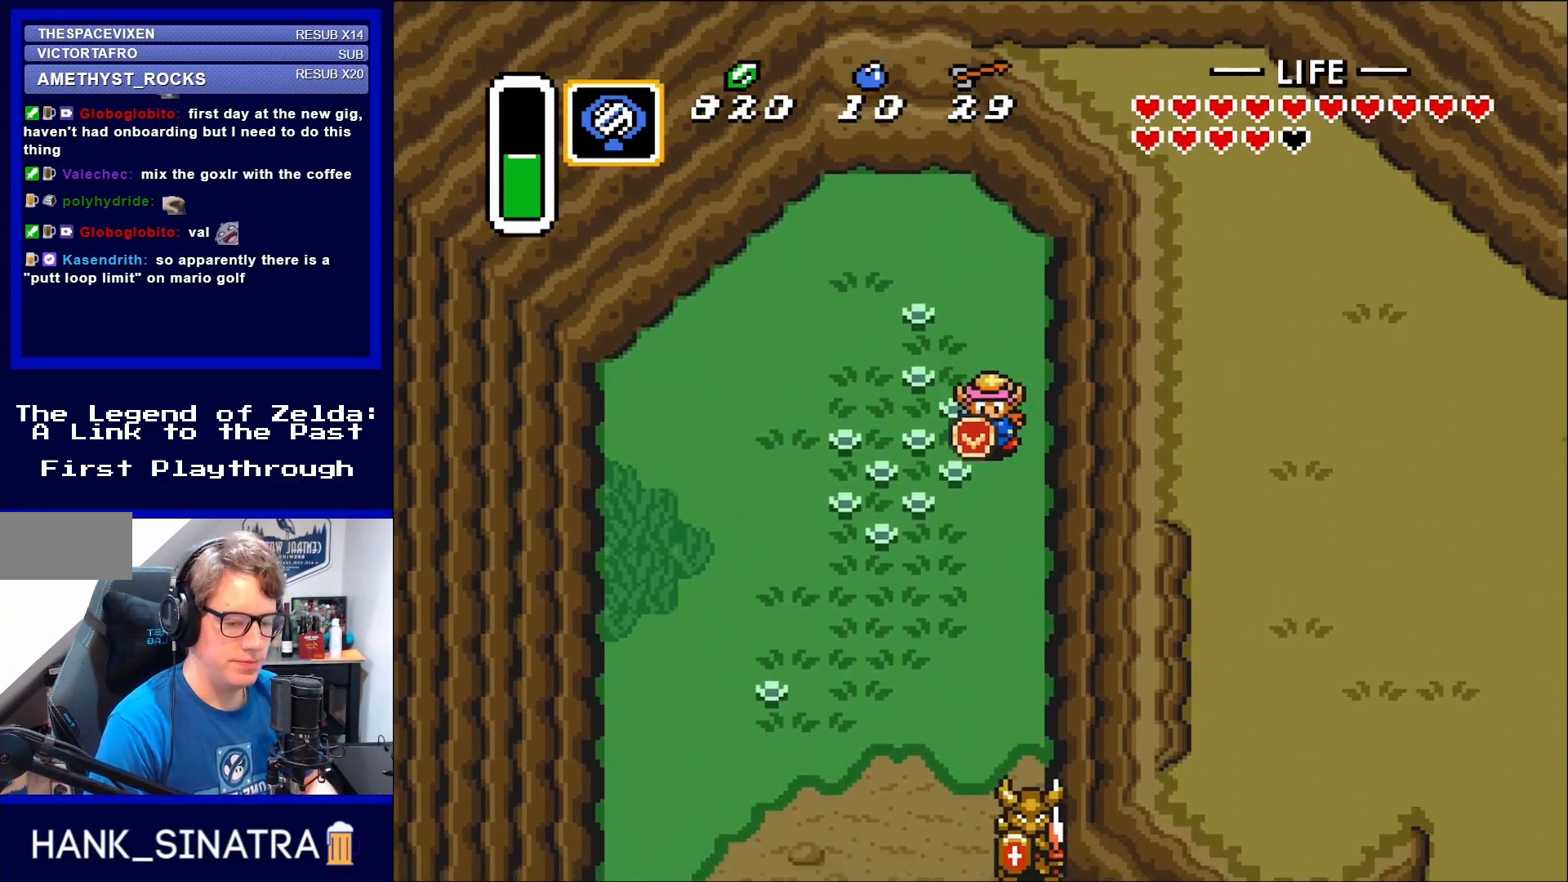
{"buttons": ["B"], "events": [[50, "DPAD_RIGHT", "up"], [400, "B", "down"], [433, "DPAD_DOWN", "up"]]}
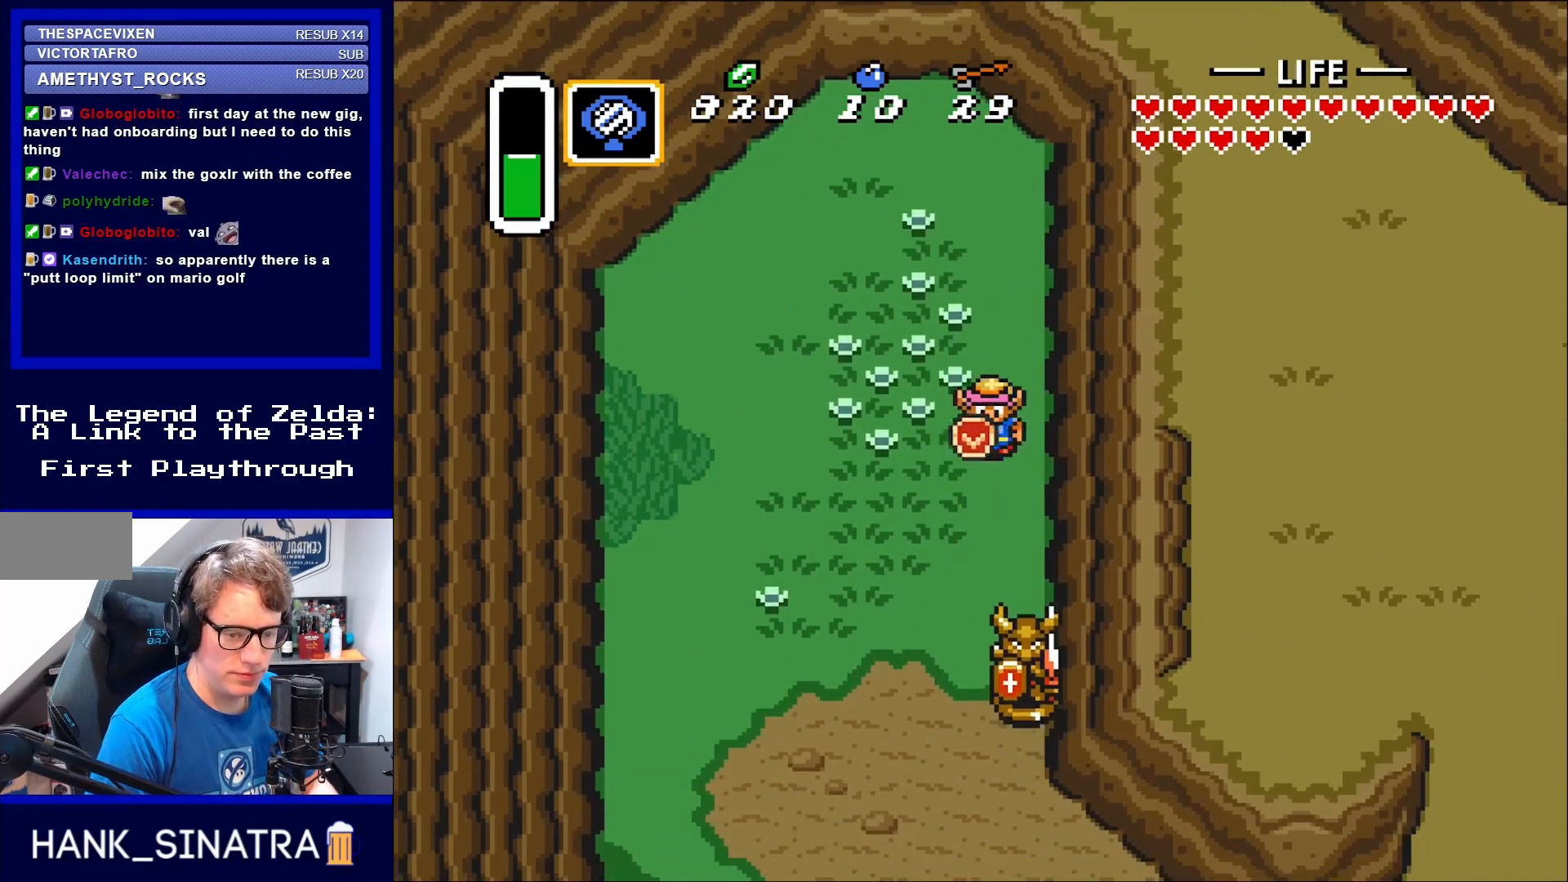
{"buttons": [], "events": [[50, "B", "up"], [133, "DPAD_DOWN", "down"], [317, "B", "down"], [433, "B", "up"], [433, "DPAD_DOWN", "up"]]}
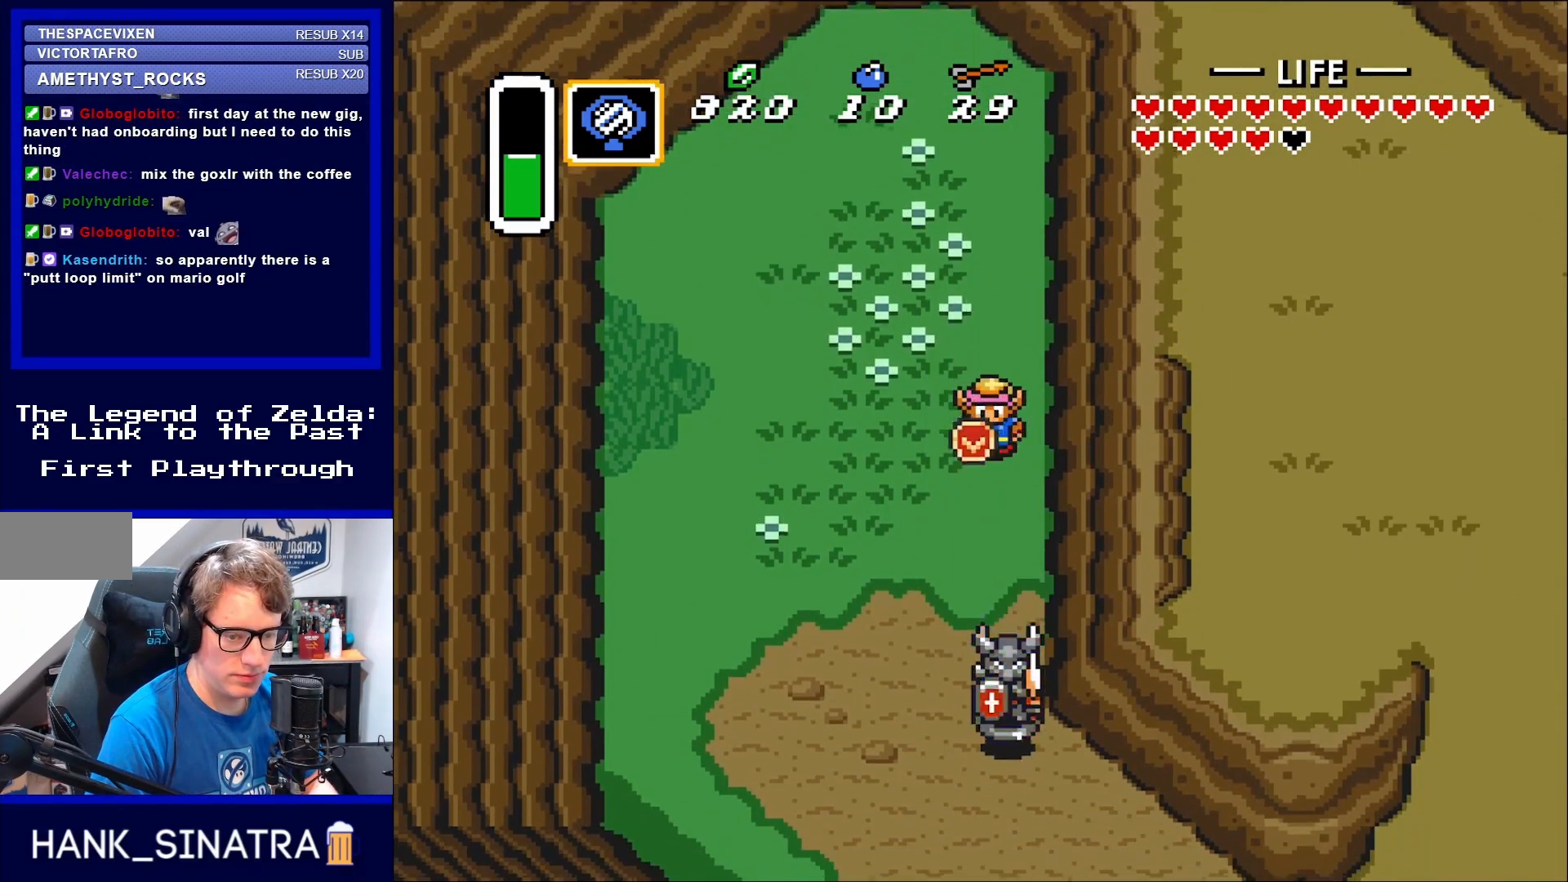
{"buttons": ["DPAD_DOWN"], "events": [[100, "DPAD_DOWN", "down"], [167, "B", "down"], [250, "DPAD_DOWN", "up"], [317, "B", "up"], [400, "DPAD_DOWN", "down"]]}
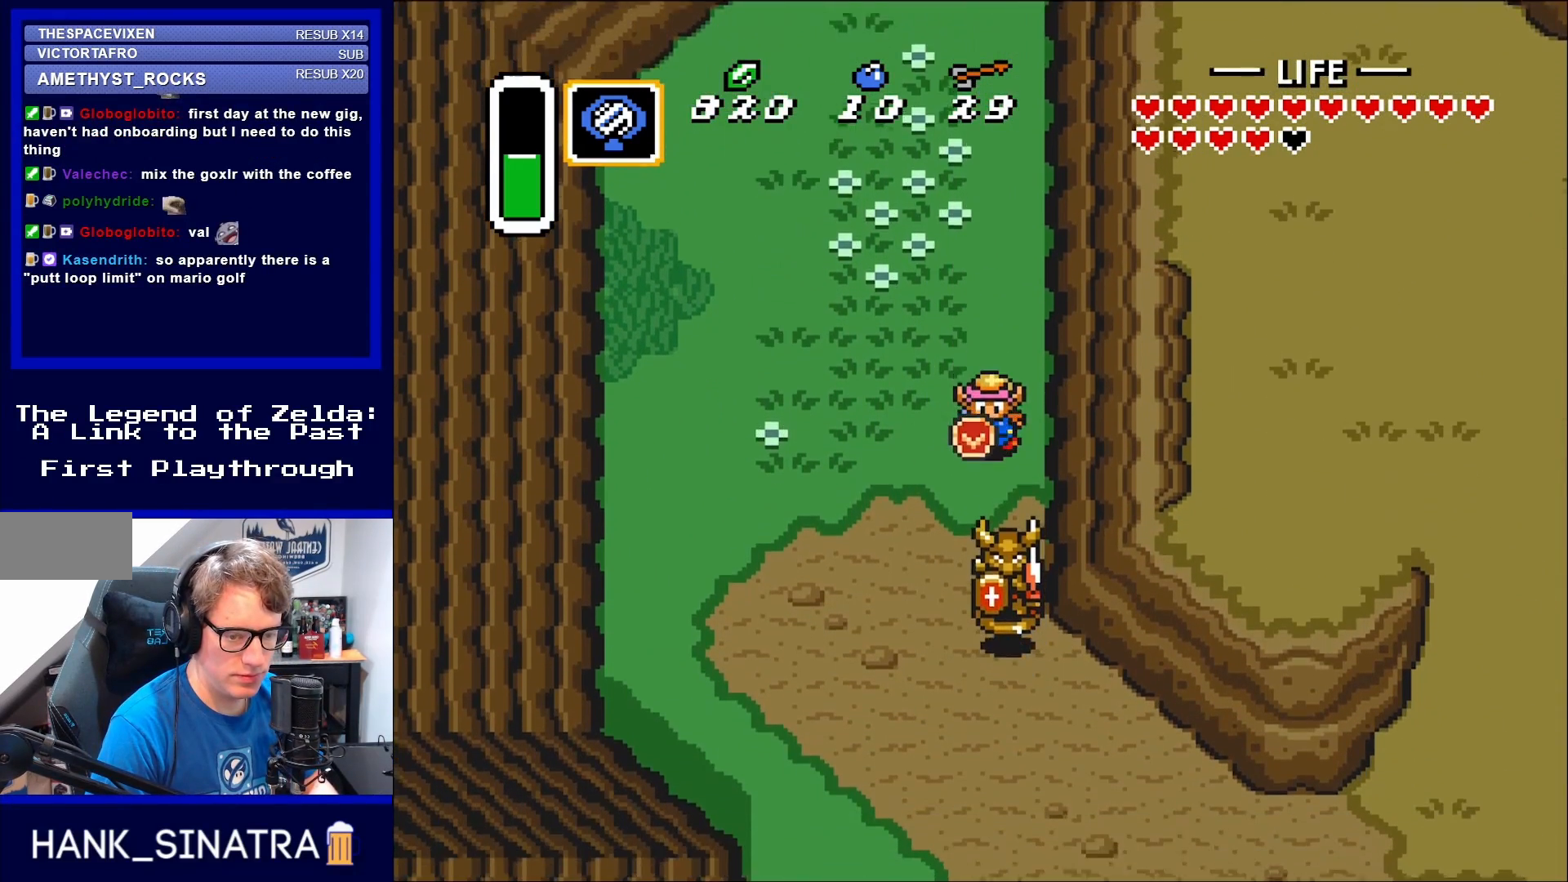
{"buttons": [], "events": [[250, "B", "down"], [317, "DPAD_DOWN", "up"], [400, "B", "up"]]}
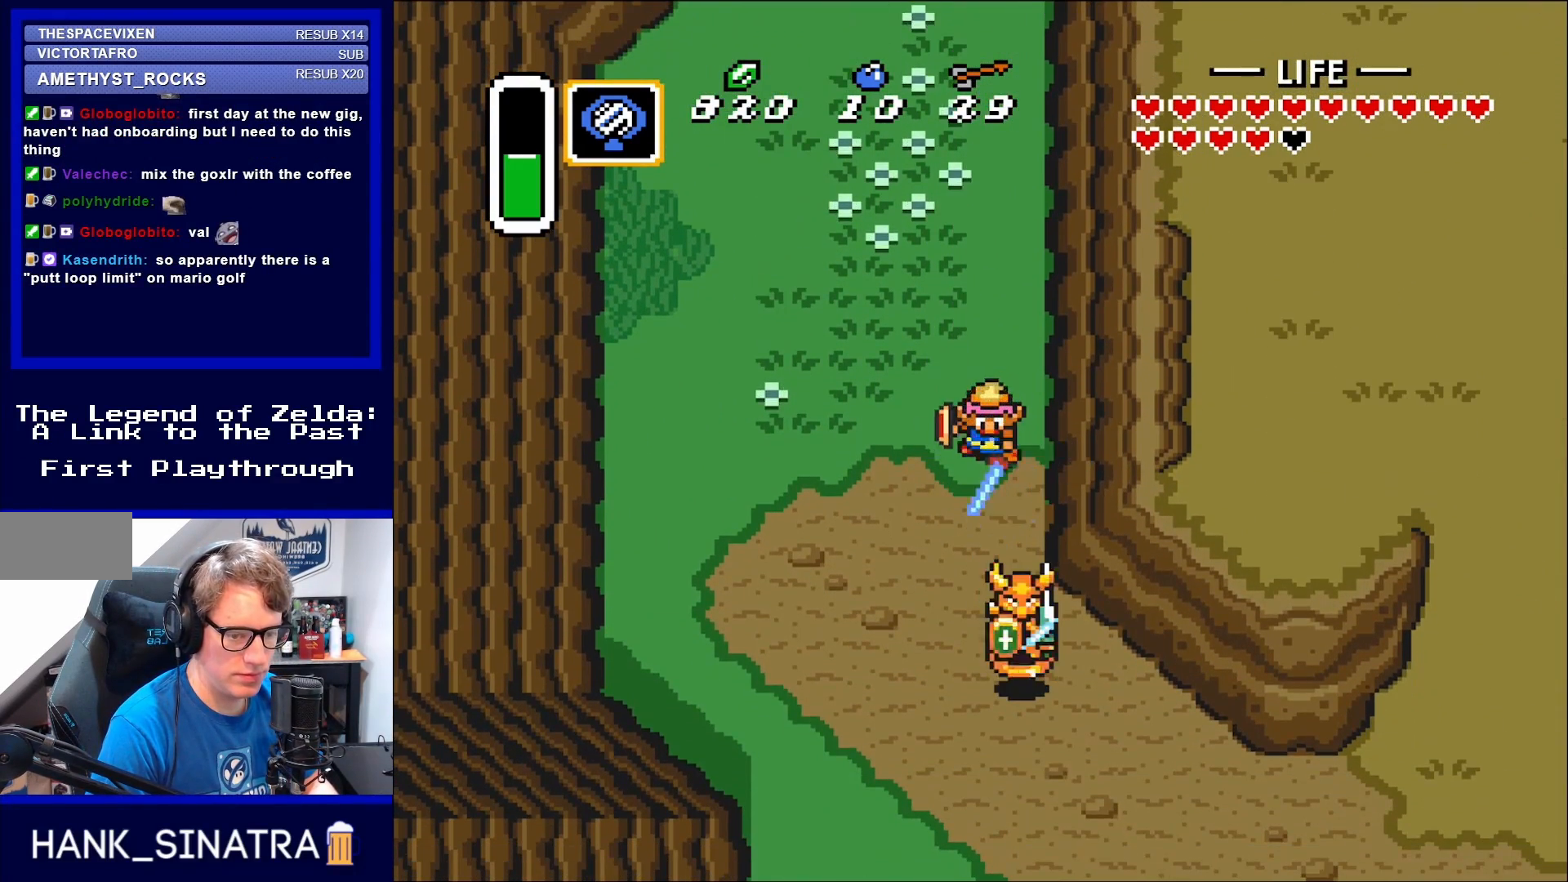
{"buttons": [], "events": [[50, "B", "down"], [133, "B", "up"]]}
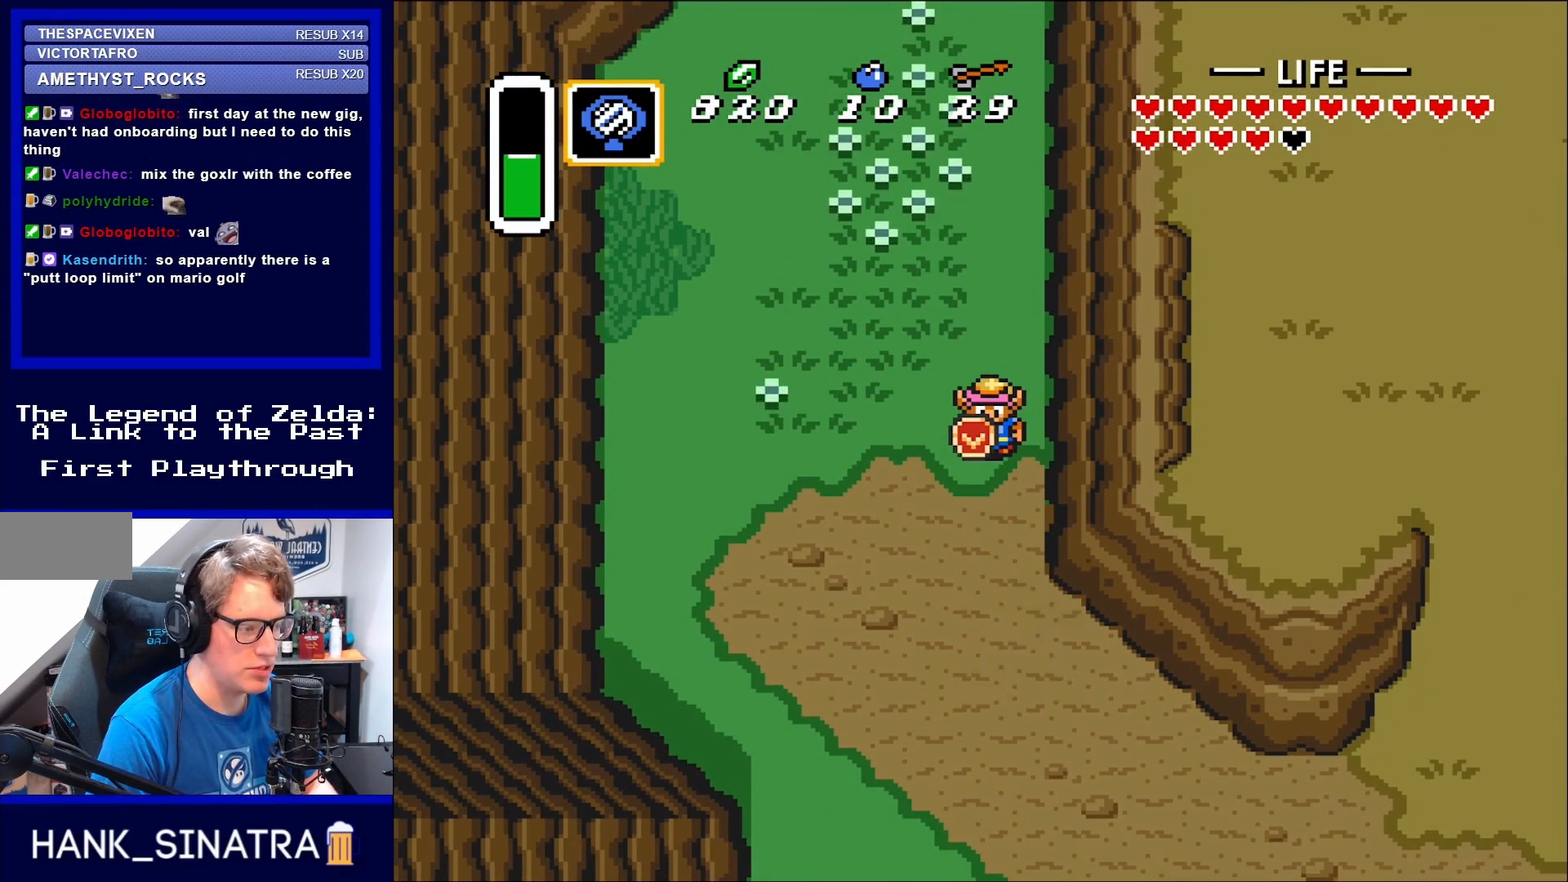
{"buttons": [], "events": []}
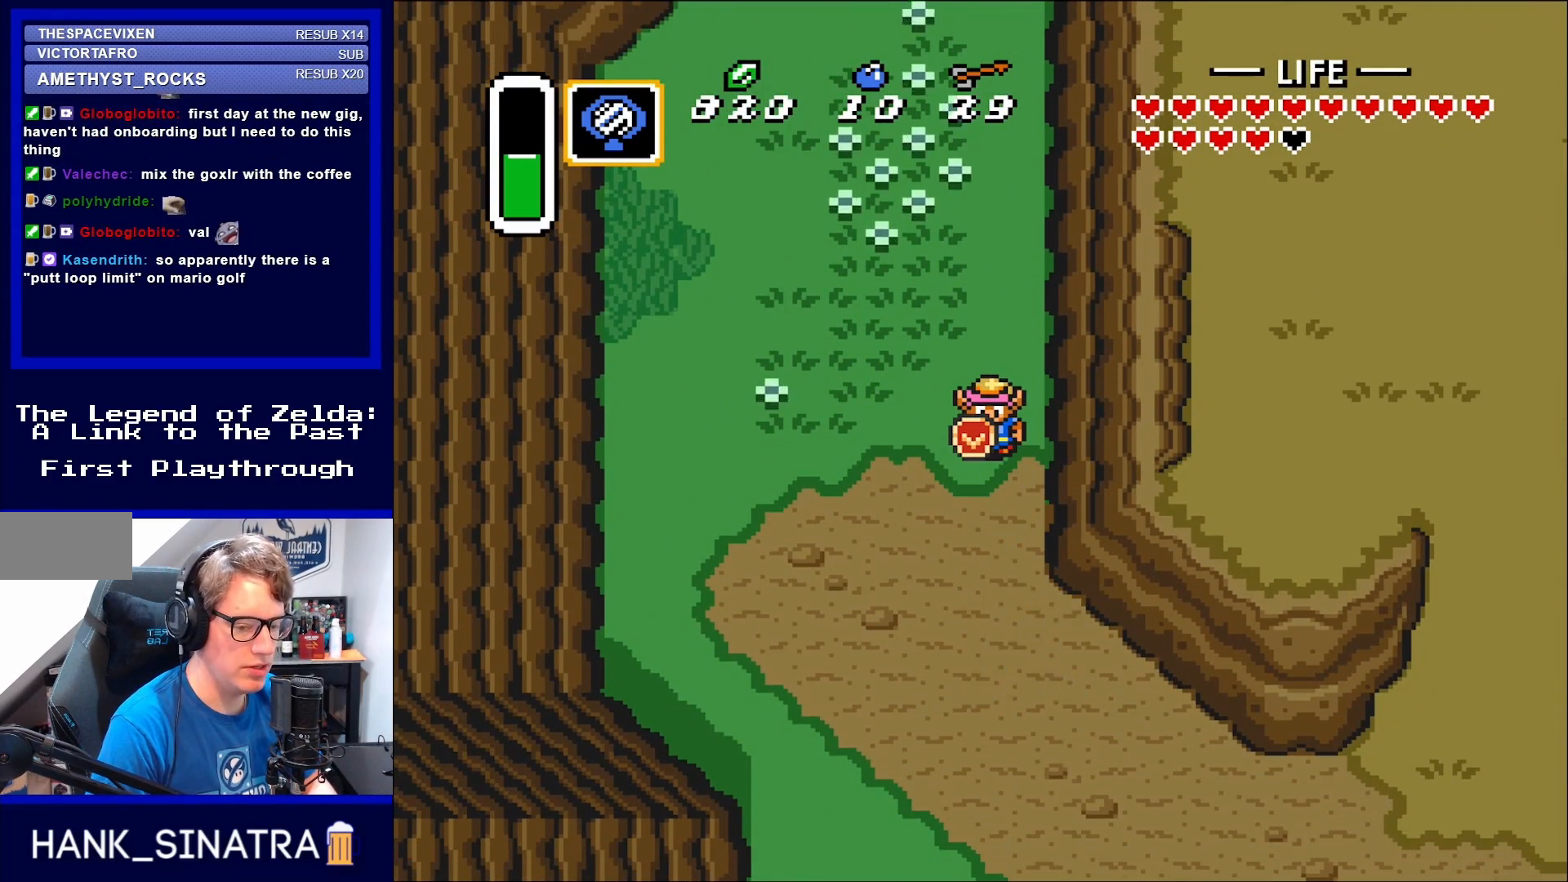
{"buttons": ["DPAD_DOWN"], "events": [[133, "DPAD_DOWN", "down"]]}
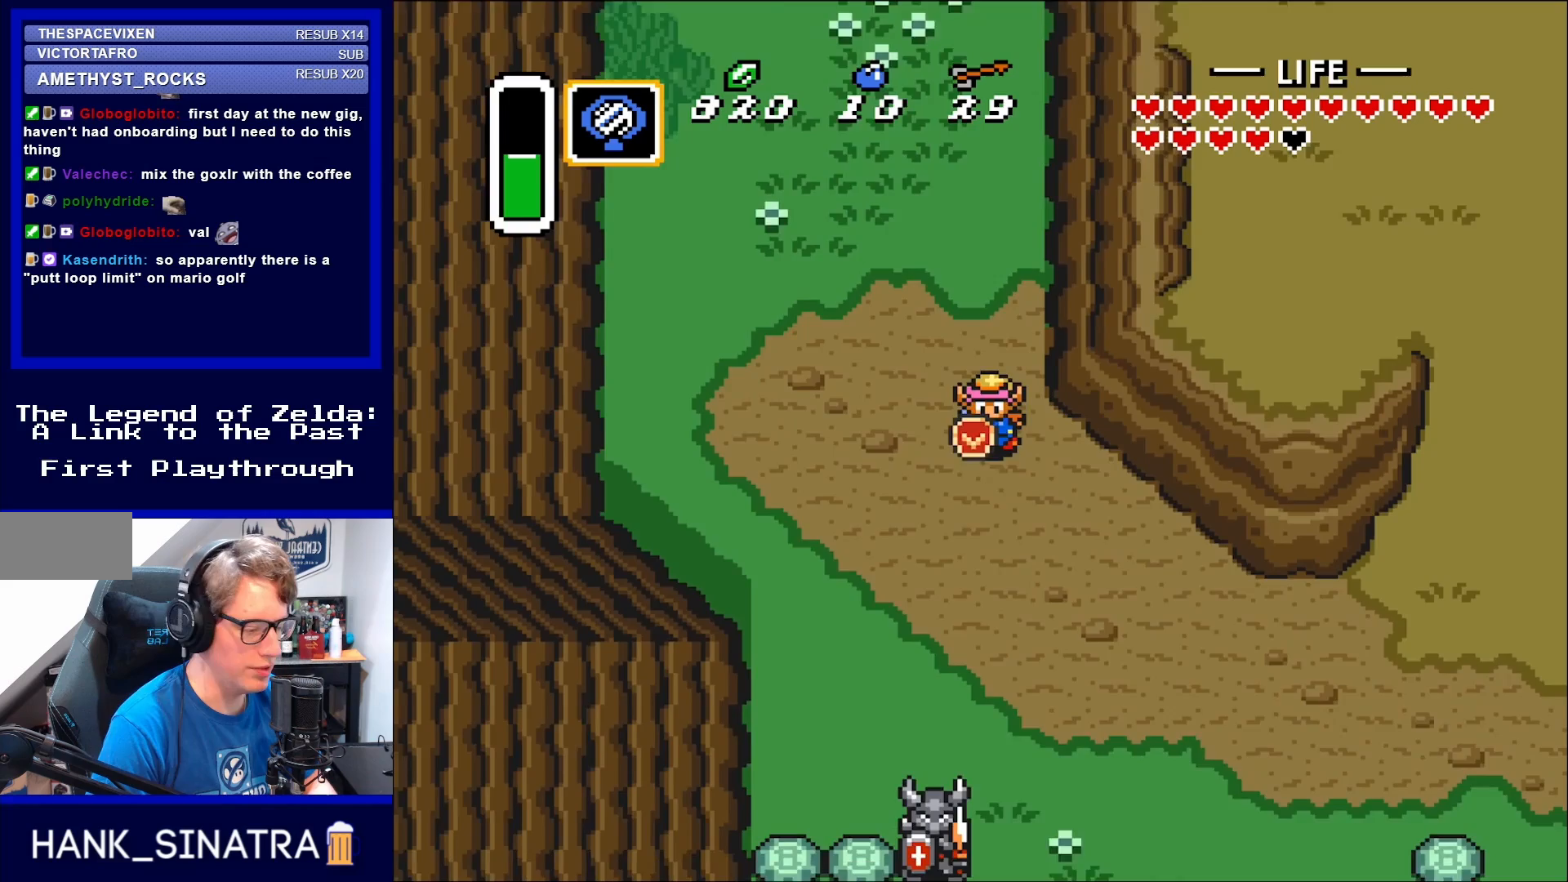
{"buttons": ["DPAD_DOWN"], "events": []}
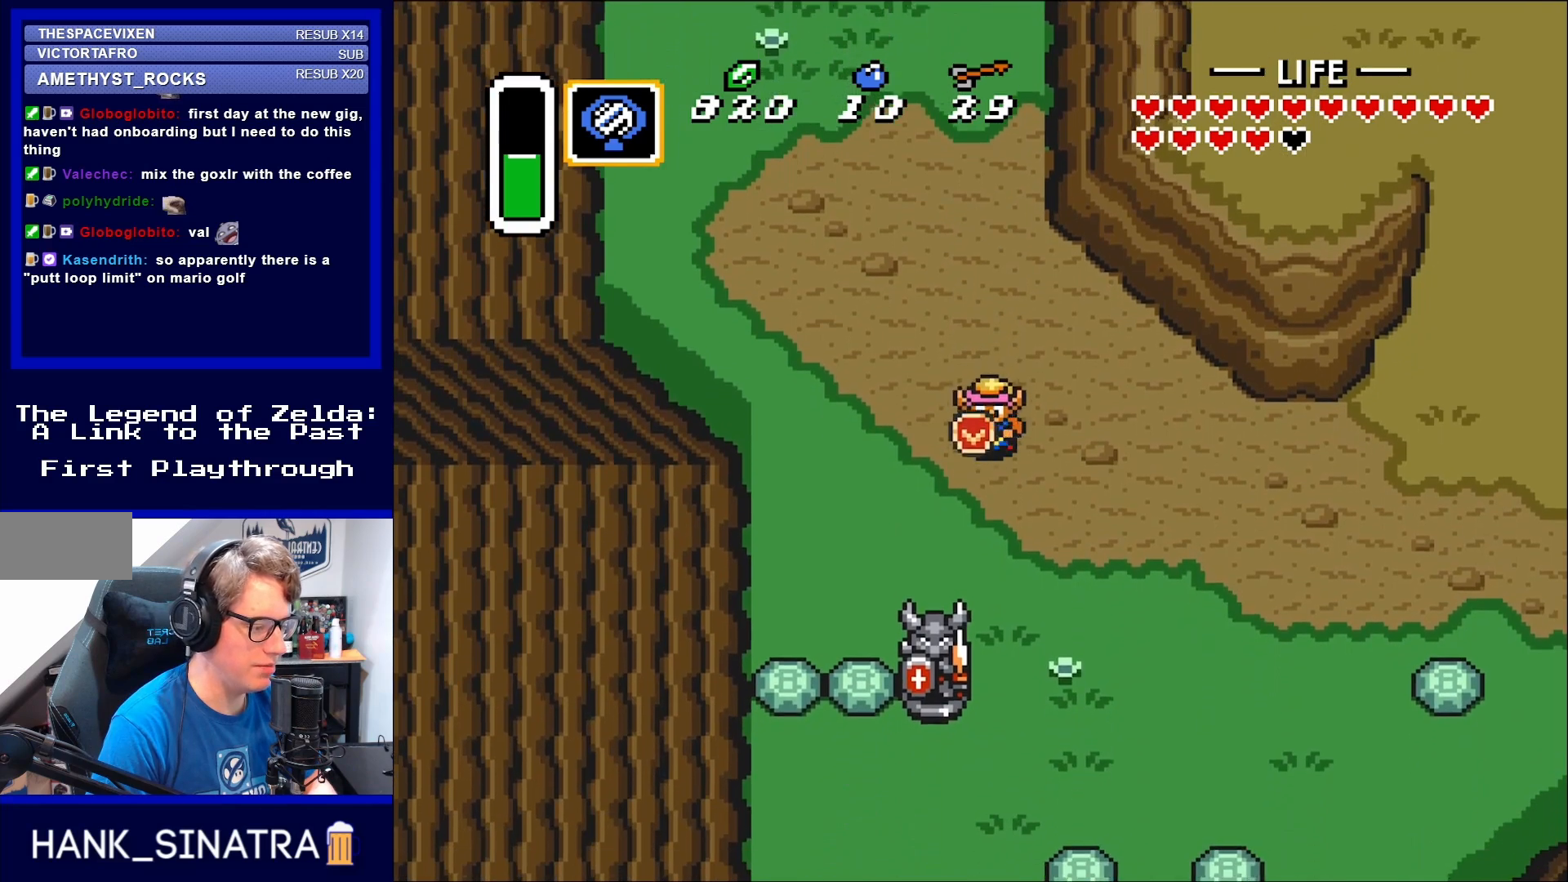
{"buttons": ["DPAD_LEFT"], "events": [[133, "DPAD_DOWN", "up"], [133, "DPAD_LEFT", "down"]]}
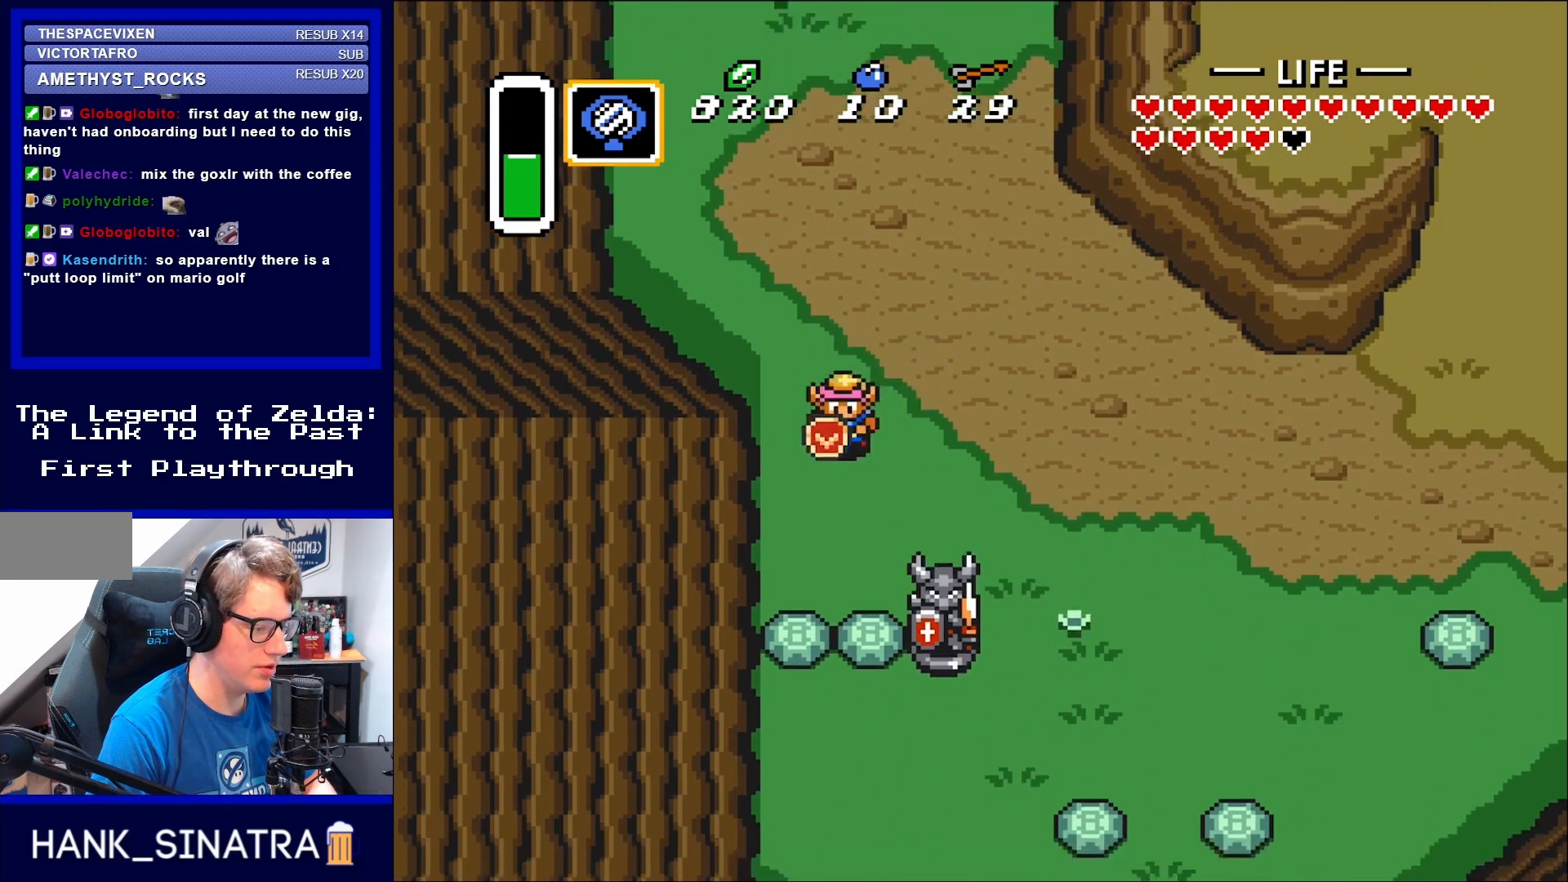
{"buttons": ["DPAD_LEFT"], "events": [[17, "DPAD_DOWN", "down"], [17, "DPAD_LEFT", "up"], [367, "DPAD_DOWN", "up"], [367, "DPAD_LEFT", "down"]]}
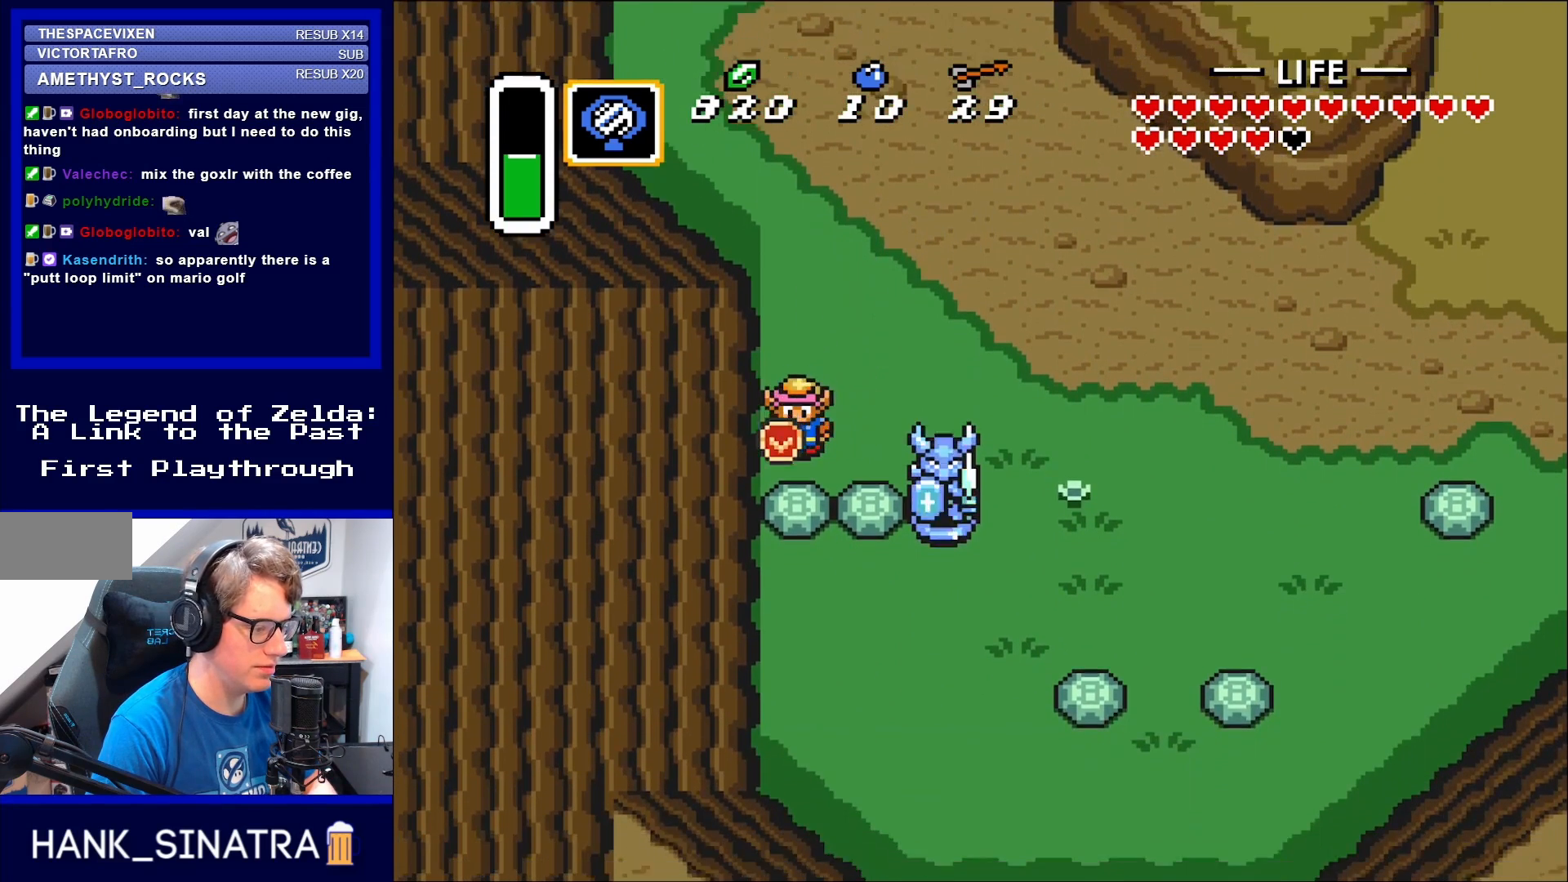
{"buttons": ["DPAD_UP"], "events": [[17, "DPAD_DOWN", "down"], [50, "DPAD_LEFT", "up"], [217, "A", "down"], [250, "DPAD_DOWN", "up"], [317, "A", "up"], [317, "DPAD_UP", "down"]]}
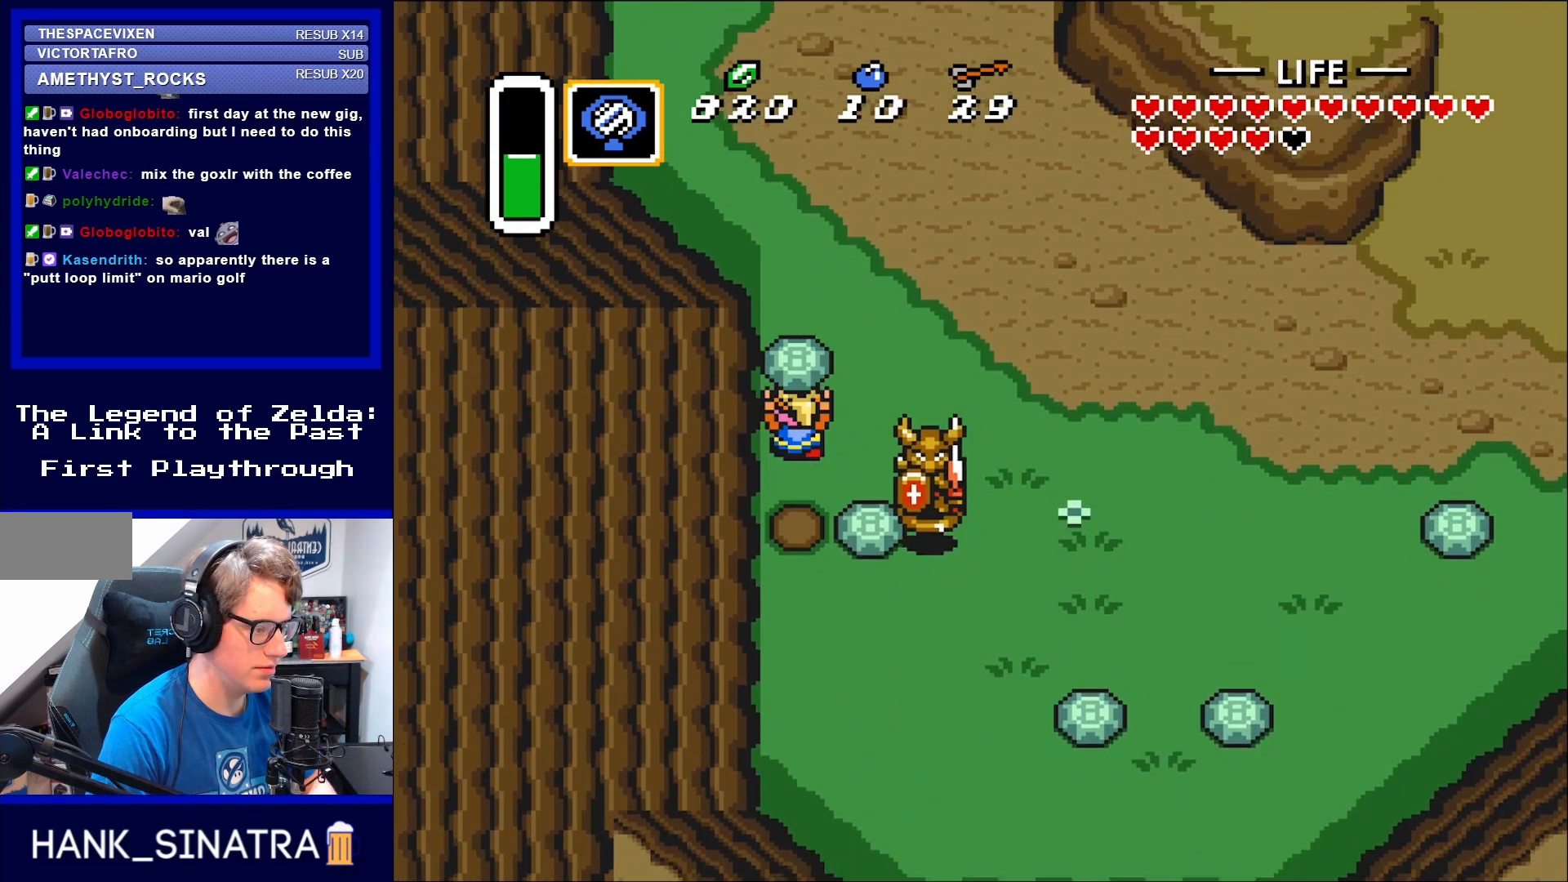
{"buttons": ["DPAD_UP", "DPAD_RIGHT"], "events": [[383, "DPAD_RIGHT", "down"]]}
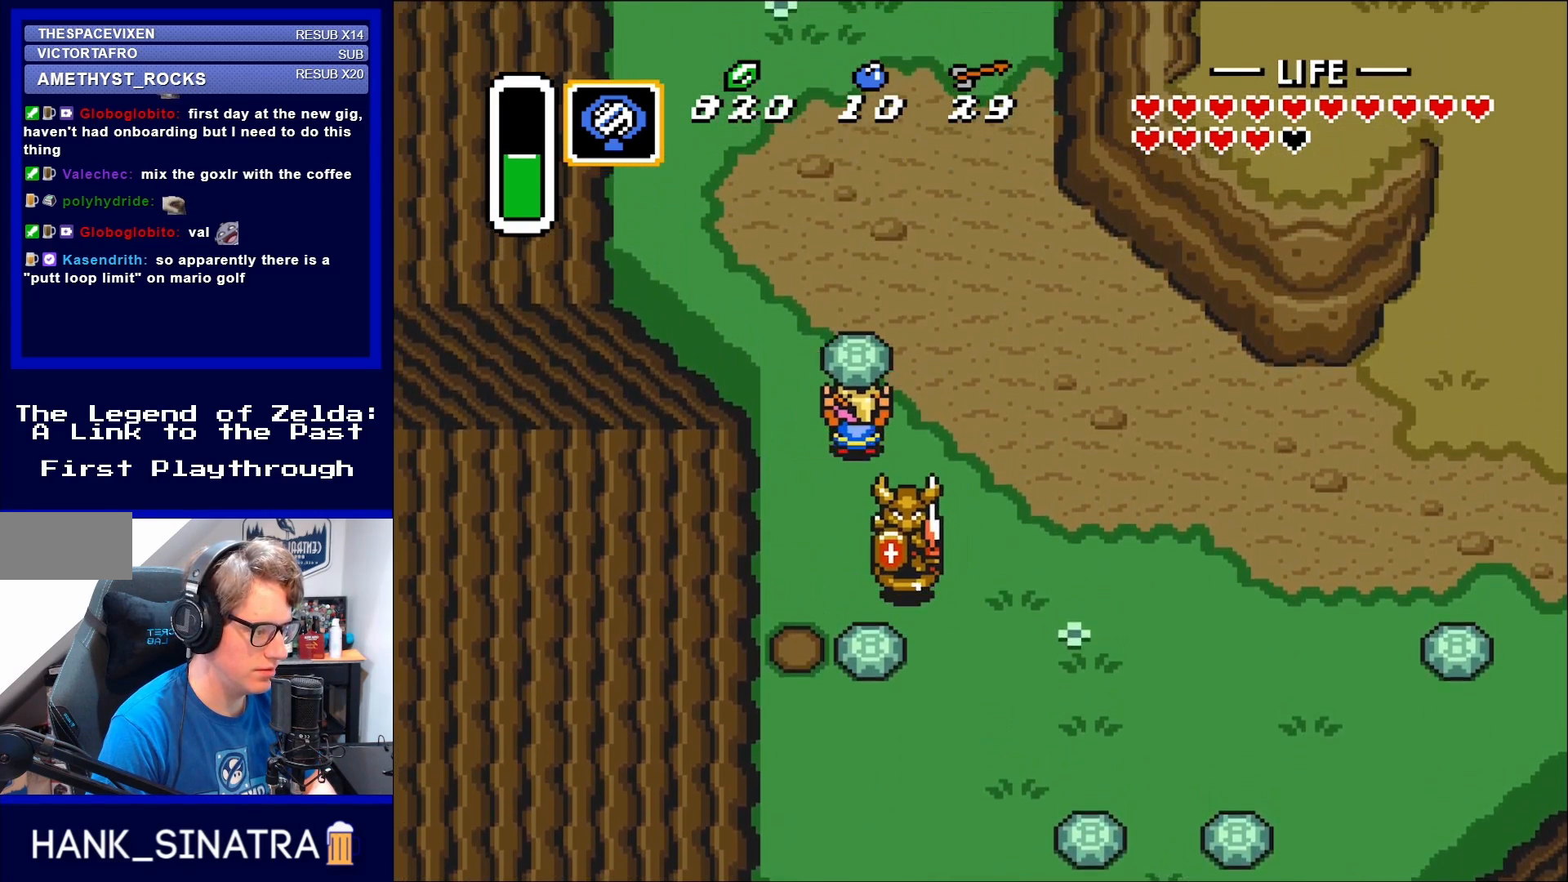
{"buttons": ["A", "DPAD_DOWN"], "events": [[317, "DPAD_RIGHT", "up"], [367, "DPAD_DOWN", "down"], [367, "DPAD_UP", "up"], [433, "A", "down"]]}
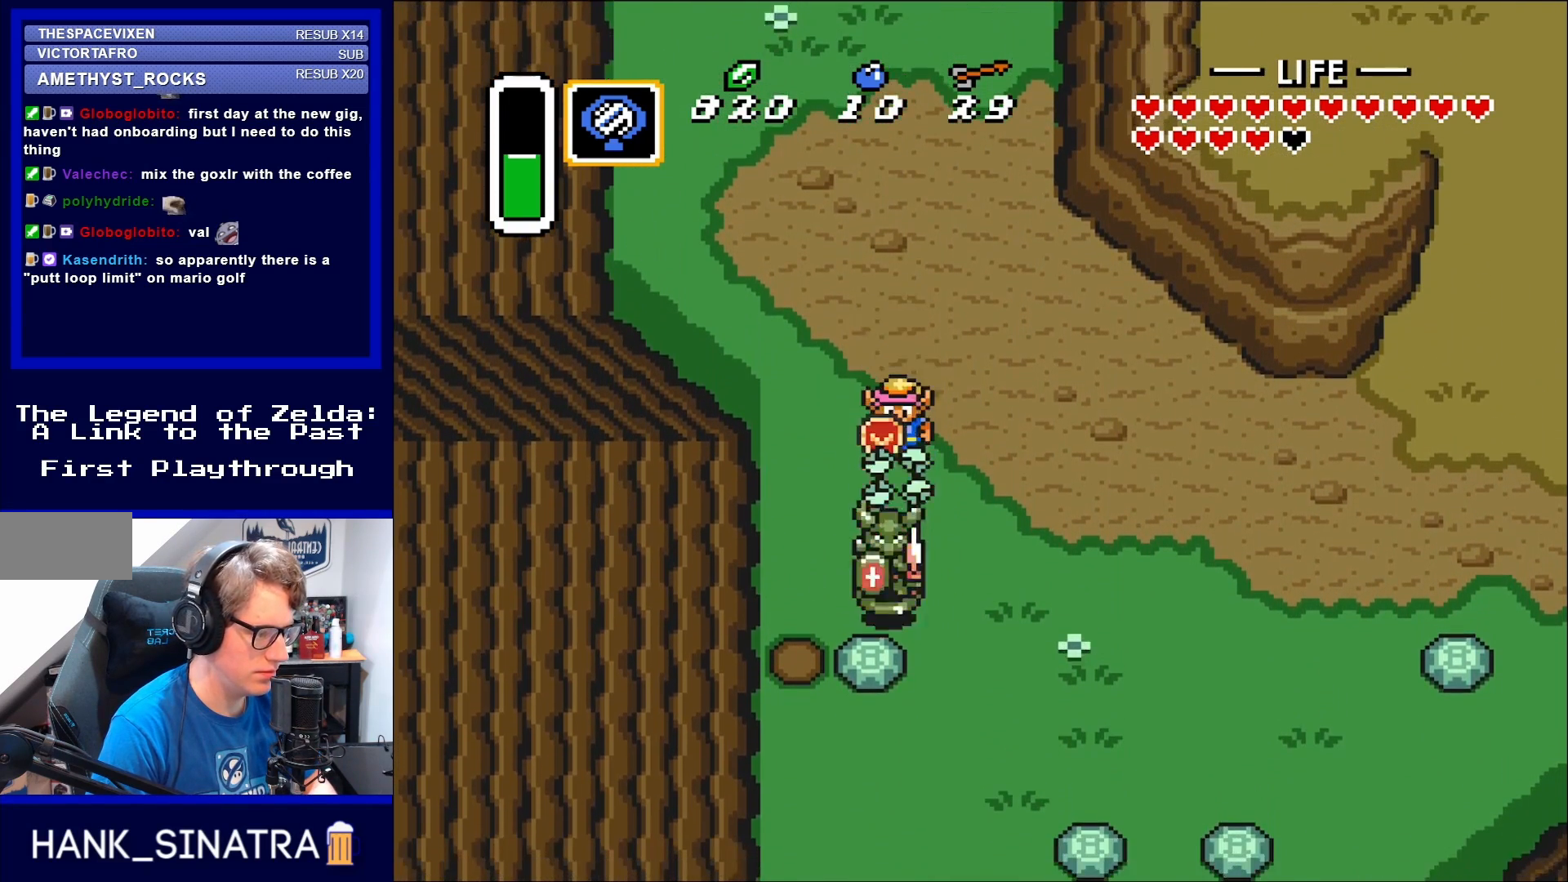
{"buttons": ["A"], "events": [[50, "A", "up"], [50, "DPAD_DOWN", "up"], [167, "DPAD_DOWN", "down"], [483, "A", "down"], [483, "DPAD_DOWN", "up"]]}
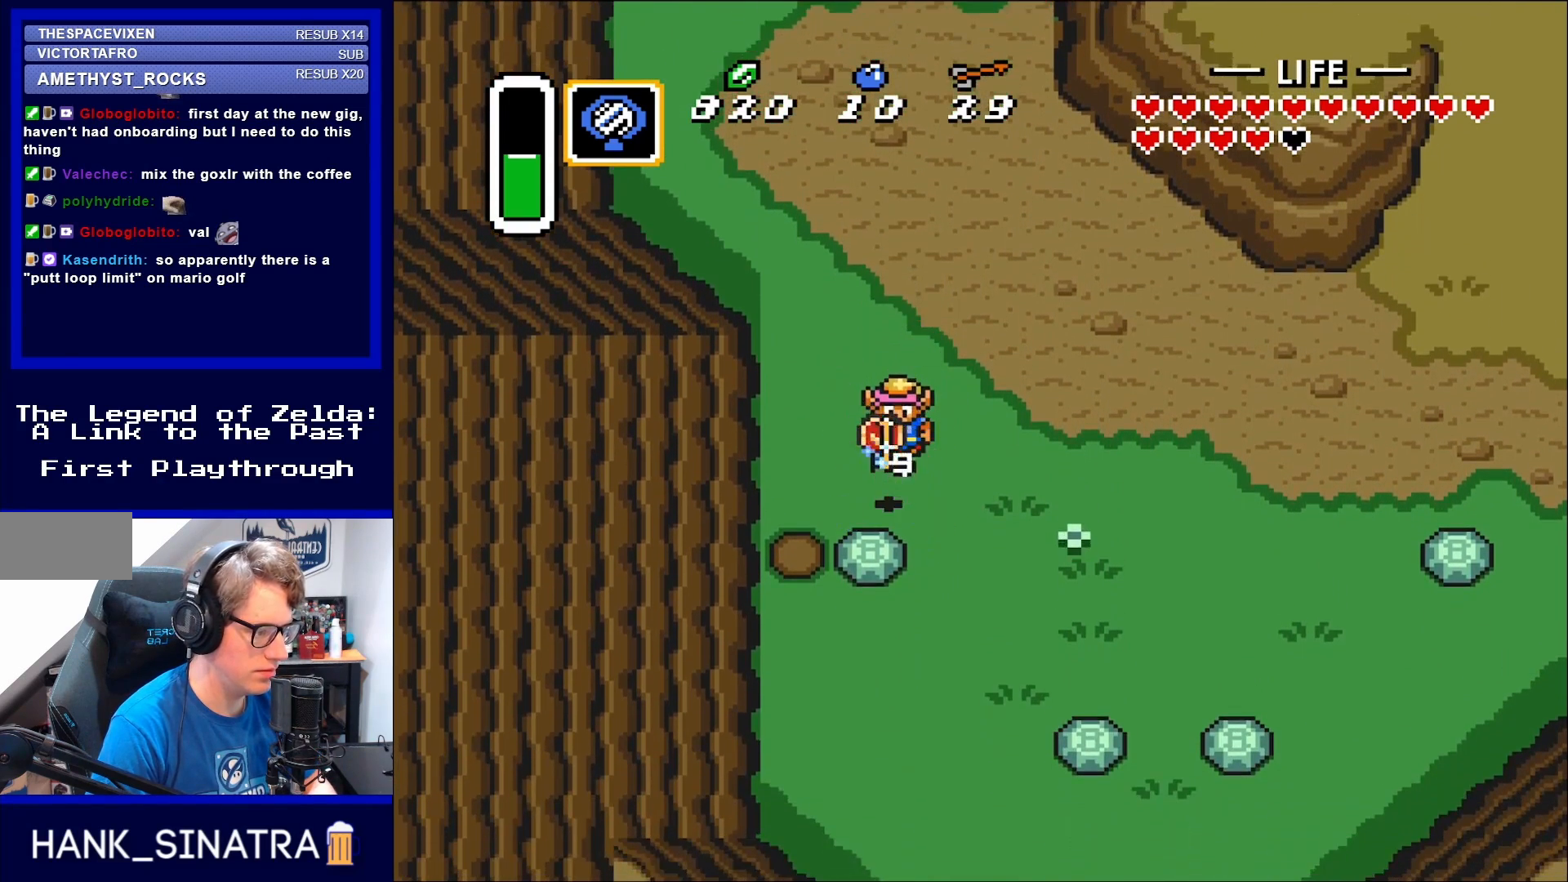
{"buttons": ["DPAD_DOWN"], "events": [[83, "A", "up"], [150, "DPAD_DOWN", "down"], [400, "DPAD_LEFT", "down"], [450, "DPAD_LEFT", "up"]]}
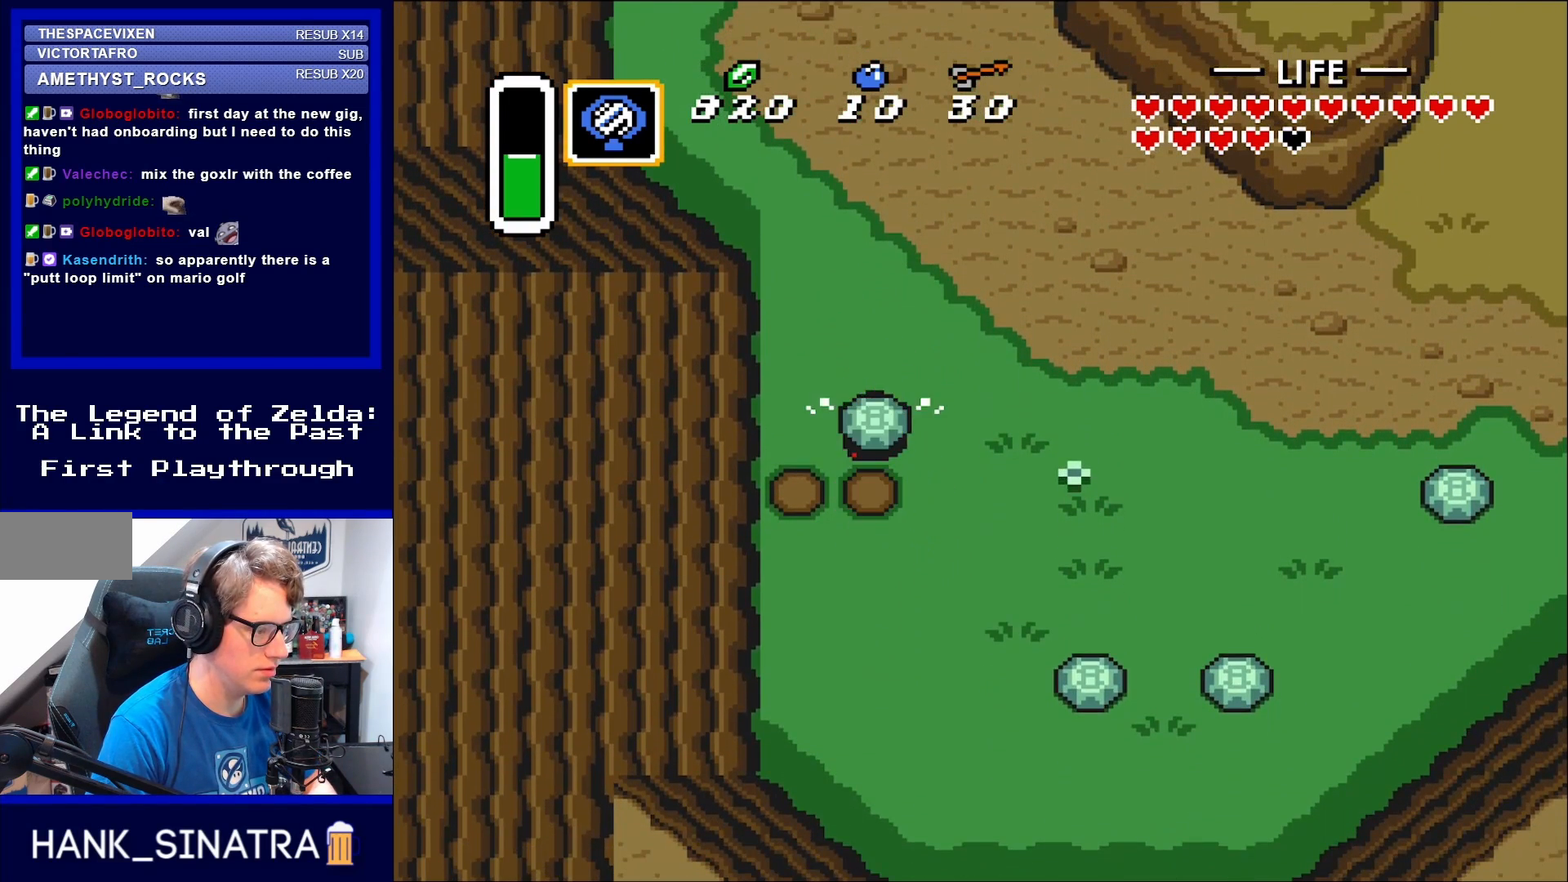
{"buttons": ["DPAD_DOWN", "DPAD_RIGHT"], "events": [[50, "A", "down"], [133, "A", "up"], [367, "DPAD_RIGHT", "down"]]}
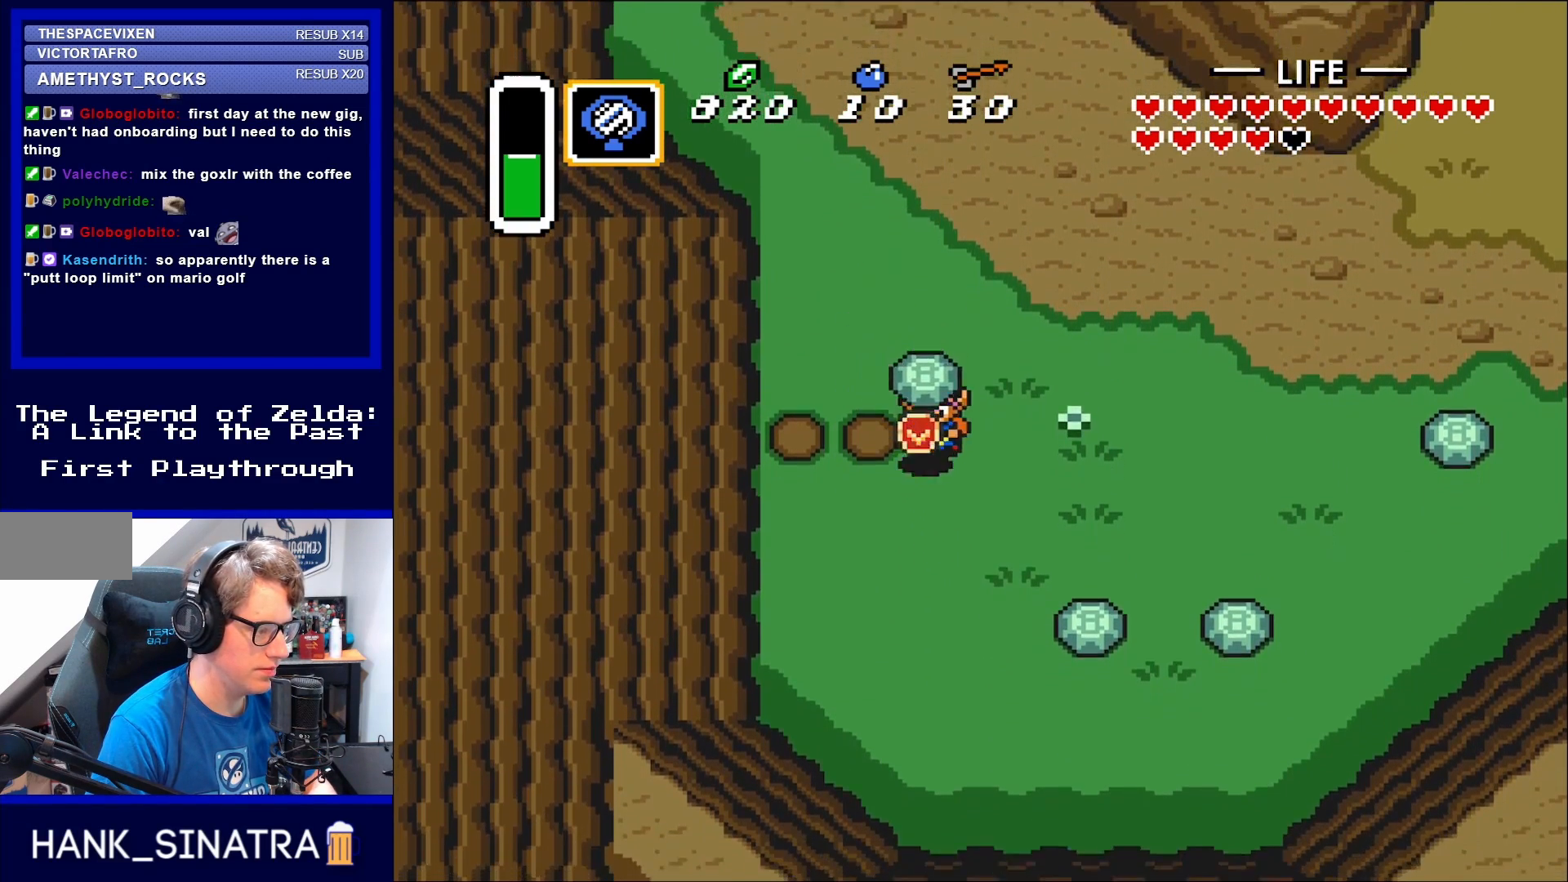
{"buttons": ["DPAD_DOWN", "DPAD_RIGHT"], "events": [[83, "A", "down"], [167, "A", "up"]]}
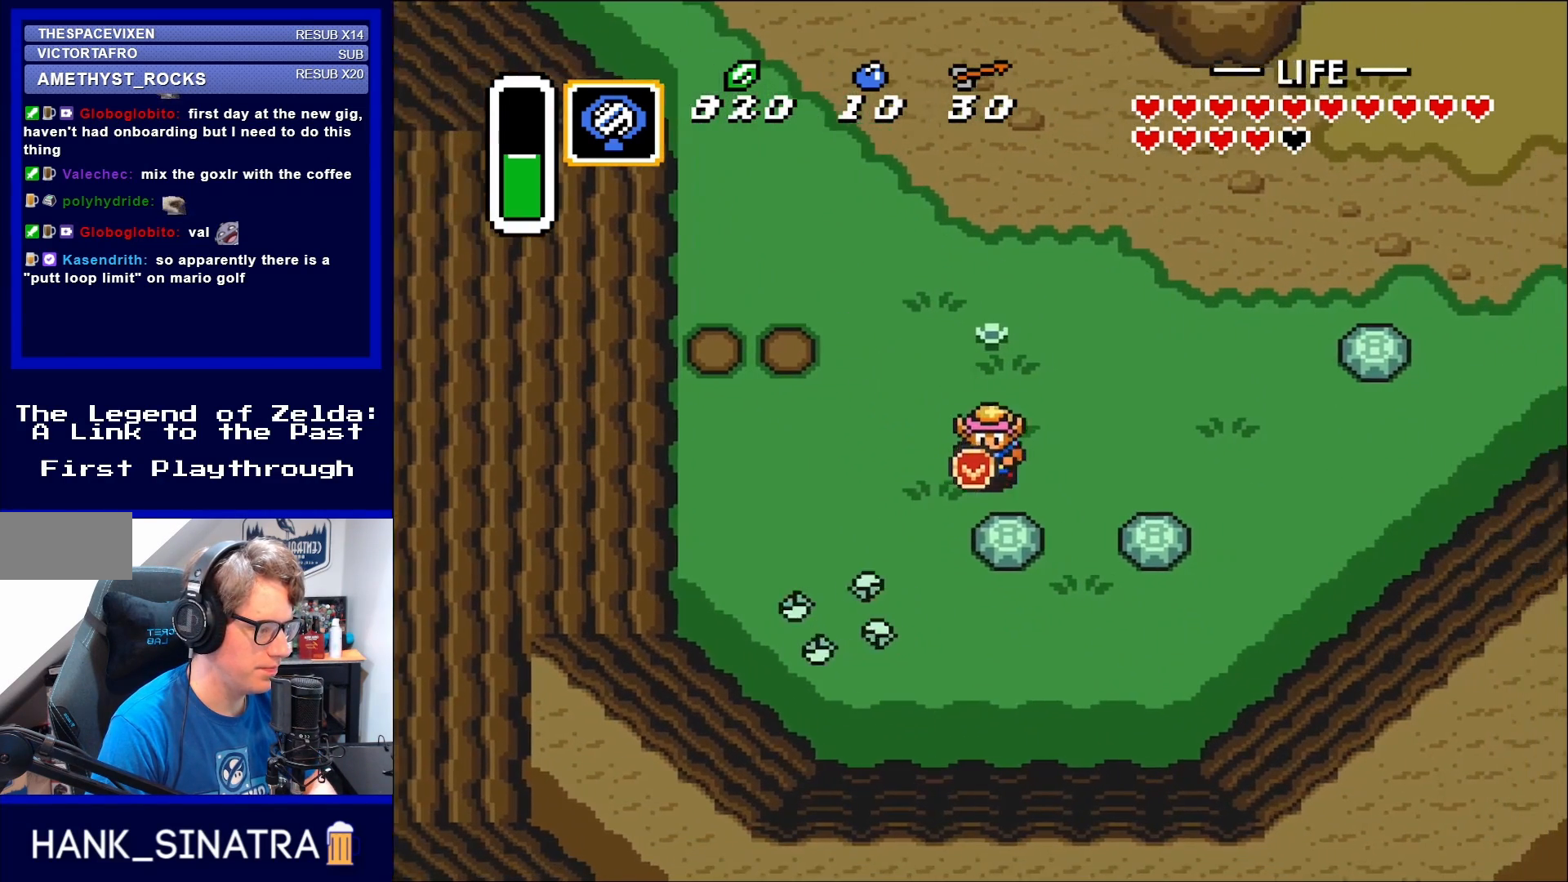
{"buttons": [], "events": [[283, "A", "down"], [350, "DPAD_RIGHT", "up"], [400, "A", "up"], [400, "DPAD_DOWN", "up"]]}
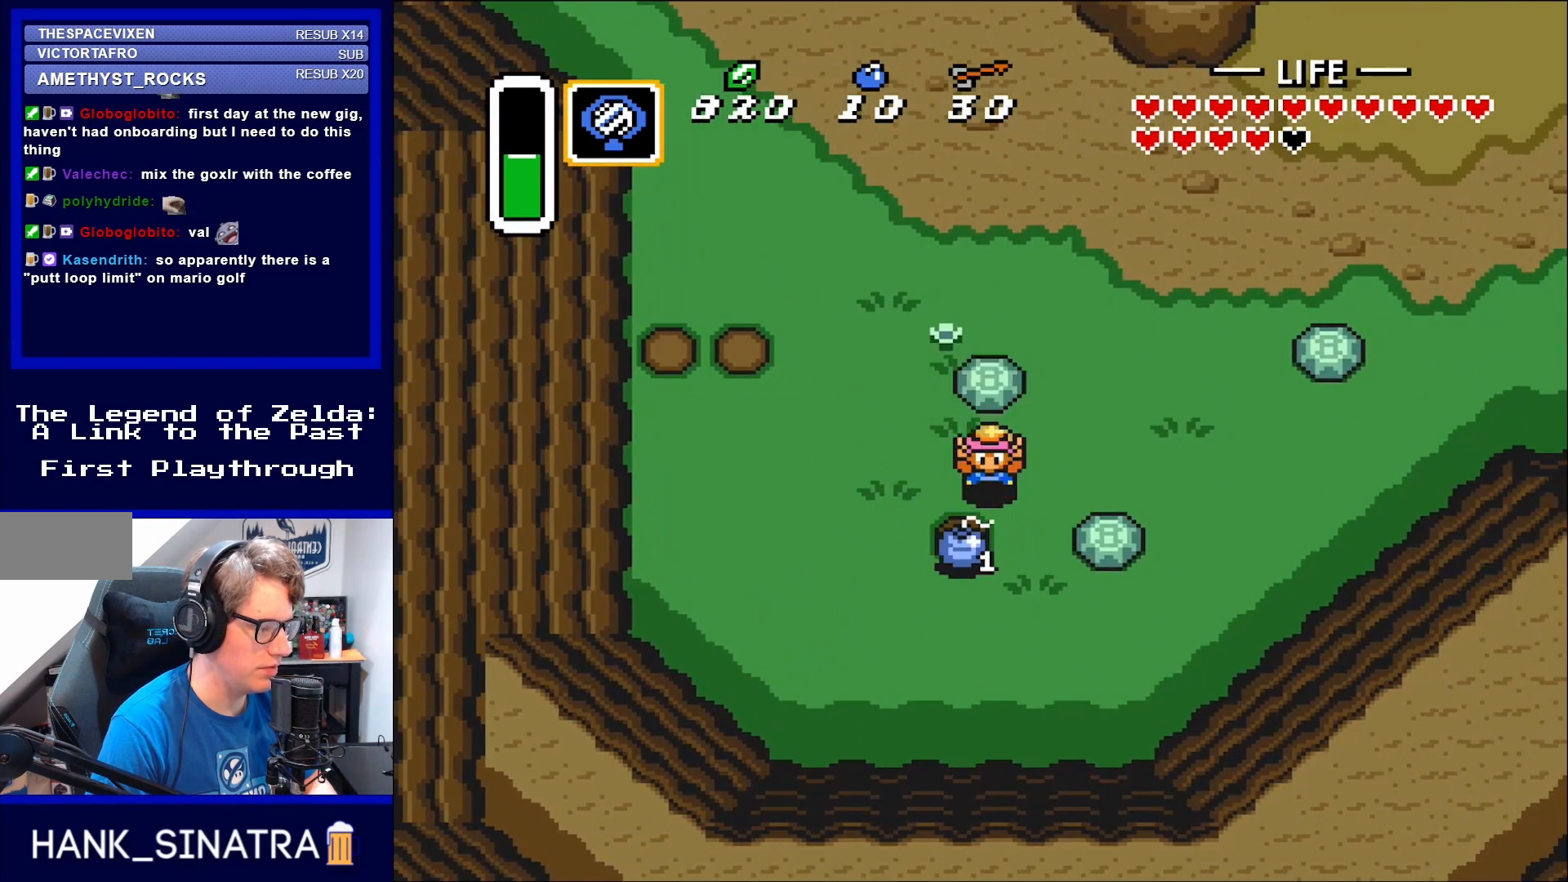
{"buttons": ["DPAD_RIGHT"], "events": [[167, "DPAD_DOWN", "down"], [283, "A", "down"], [400, "A", "up"], [400, "DPAD_DOWN", "up"], [400, "DPAD_RIGHT", "down"]]}
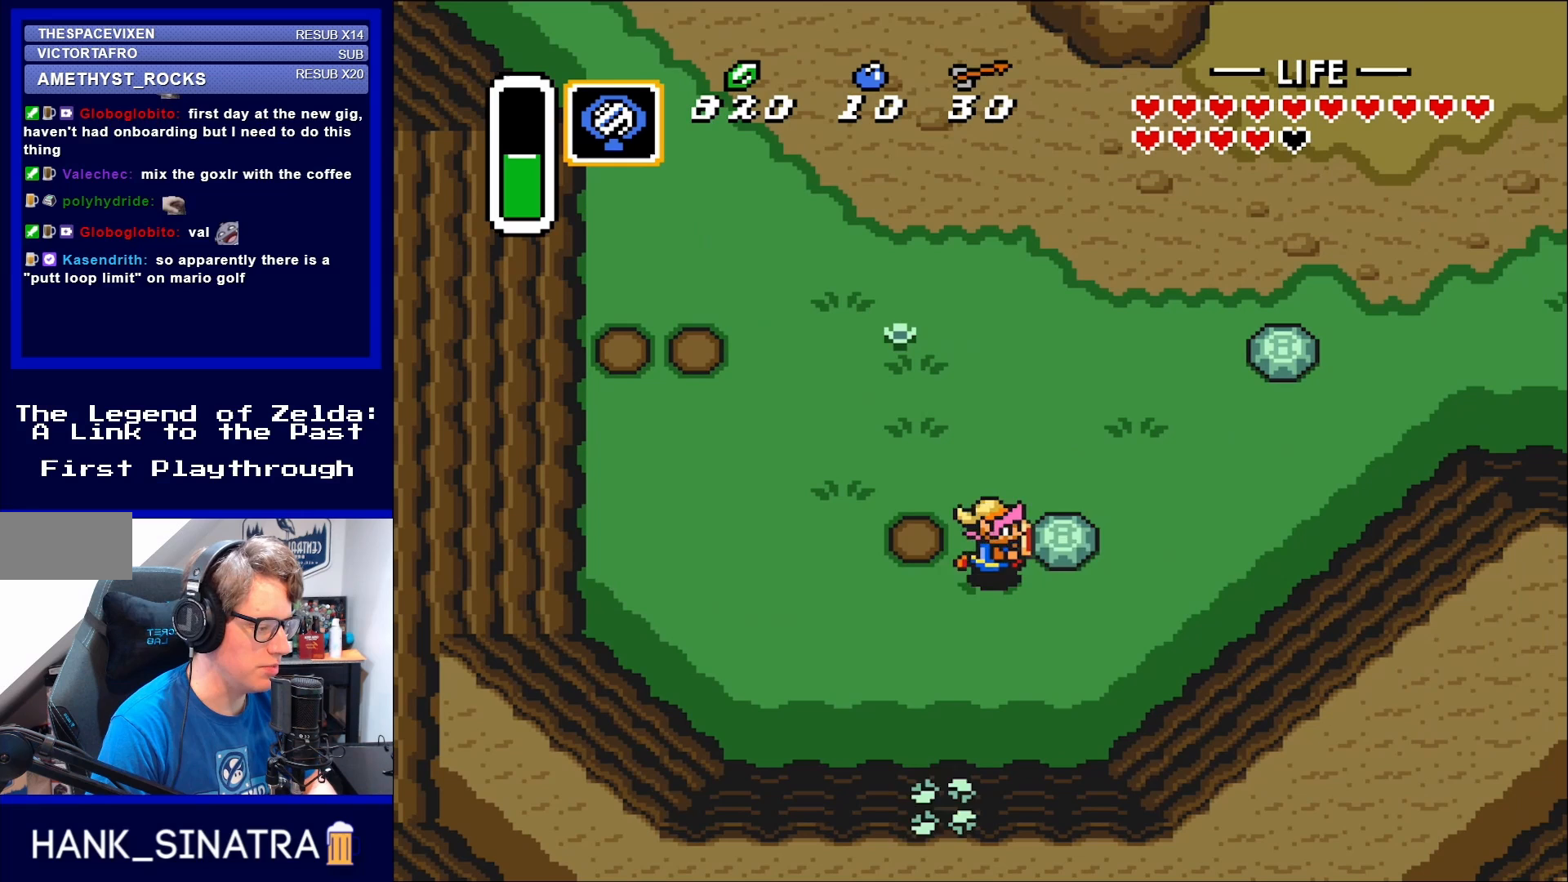
{"buttons": ["DPAD_RIGHT"], "events": [[167, "A", "down"], [283, "DPAD_RIGHT", "up"], [317, "A", "up"], [450, "DPAD_RIGHT", "down"]]}
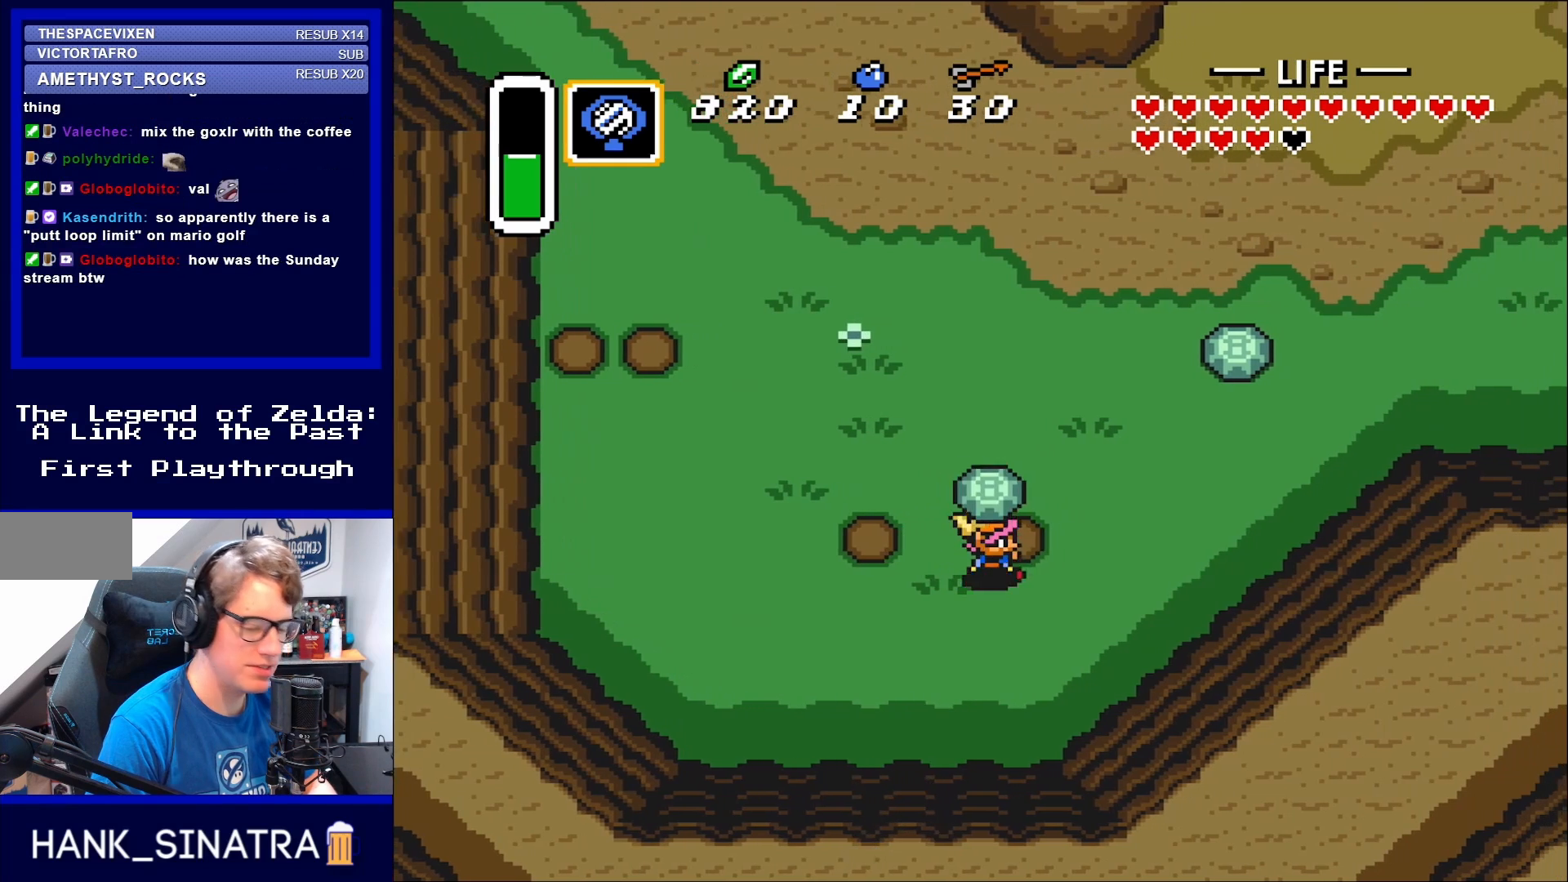
{"buttons": ["DPAD_UP", "DPAD_RIGHT"], "events": [[117, "A", "down"], [217, "A", "up"], [317, "DPAD_UP", "down"]]}